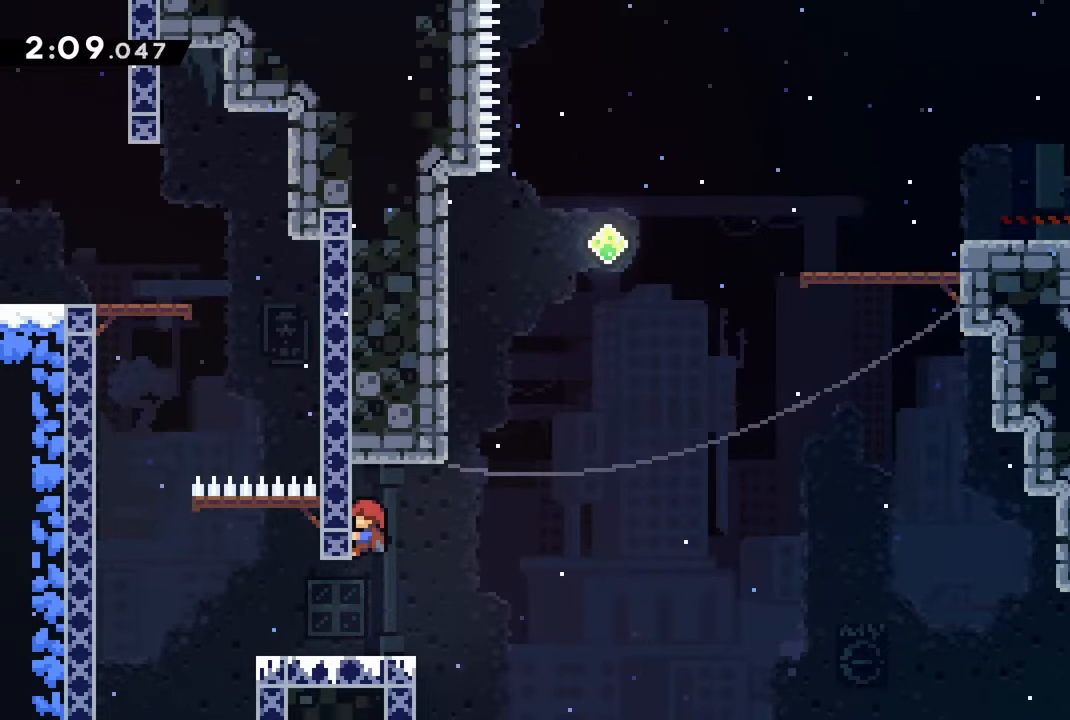
Gameplay with a controller (PlayStation layout); each line is a JSON object with the inputs held at the frame after it. "events" lists button and stick changes between this image and that frame as [ms after this image, input, new state], when the widget could be followed in between.
{"buttons": ["R2", "DPAD_RIGHT"], "left_stick": "center", "right_stick": "center", "events": [[17, "DPAD_DOWN", "down"], [167, "DPAD_DOWN", "up"], [500, "DPAD_RIGHT", "down"]]}
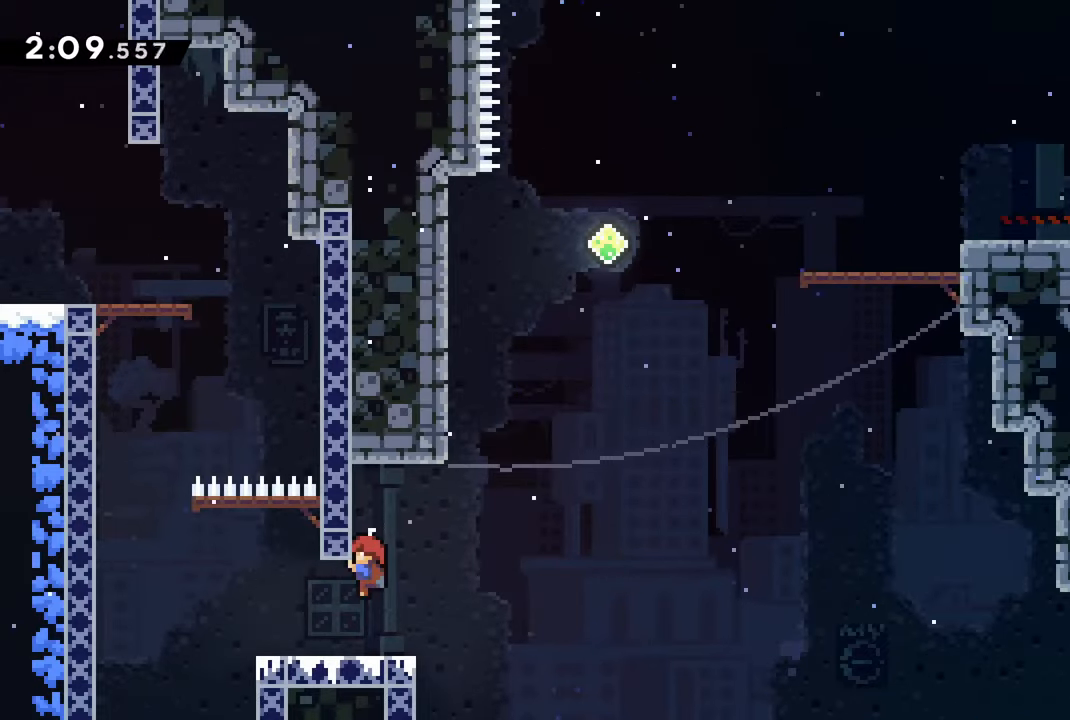
{"buttons": ["CROSS", "R2", "DPAD_UP", "DPAD_LEFT"], "left_stick": "center", "right_stick": "center", "events": [[50, "CROSS", "down"], [133, "DPAD_RIGHT", "up"], [167, "DPAD_LEFT", "down"], [367, "DPAD_UP", "down"]]}
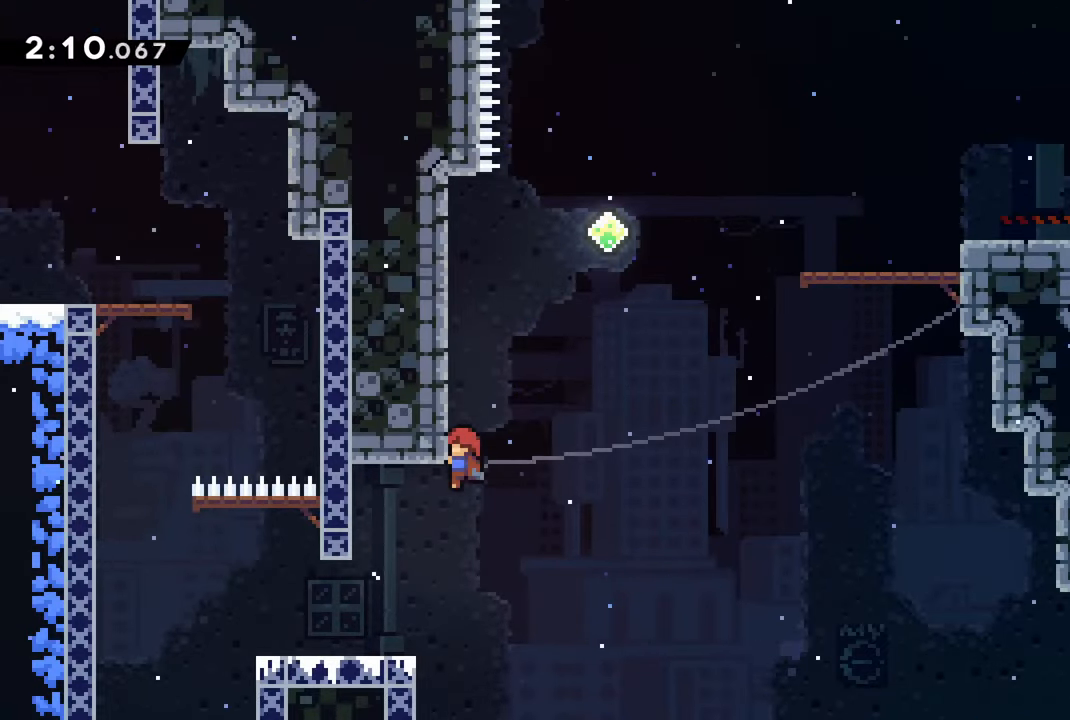
{"buttons": ["R2", "DPAD_UP"], "left_stick": "center", "right_stick": "center", "events": [[100, "DPAD_LEFT", "up"], [117, "CROSS", "up"]]}
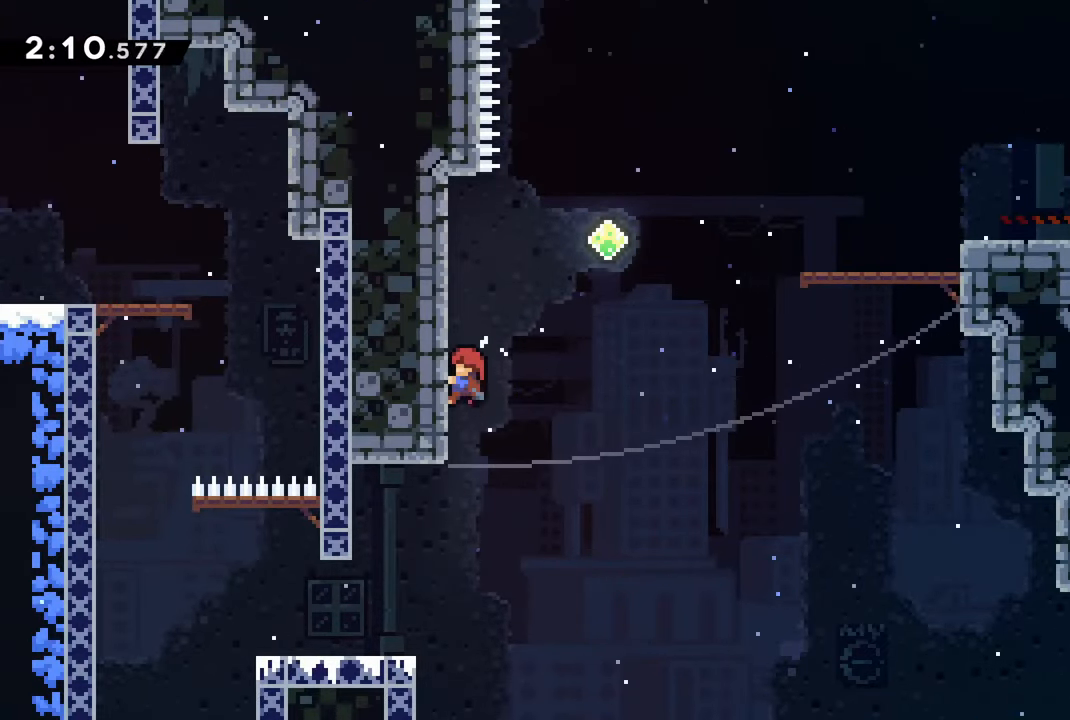
{"buttons": ["R2", "DPAD_UP"], "left_stick": "center", "right_stick": "center", "events": []}
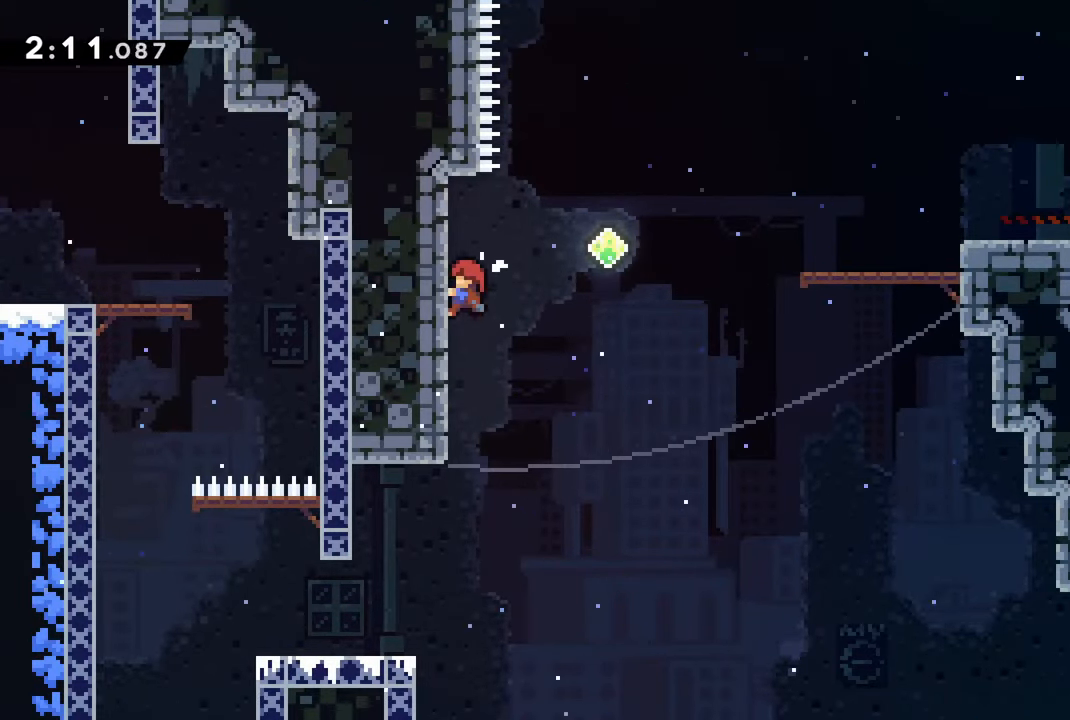
{"buttons": ["R2"], "left_stick": "center", "right_stick": "center", "events": [[417, "DPAD_UP", "up"]]}
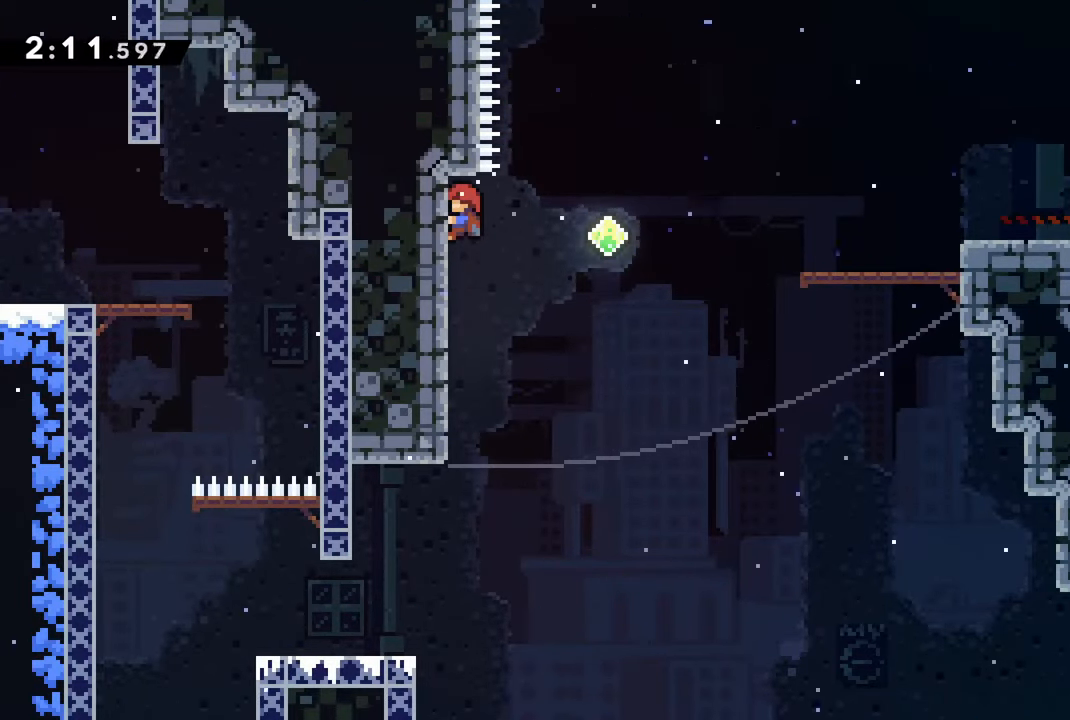
{"buttons": ["R2"], "left_stick": "center", "right_stick": "center", "events": [[117, "DPAD_UP", "down"], [183, "DPAD_UP", "up"]]}
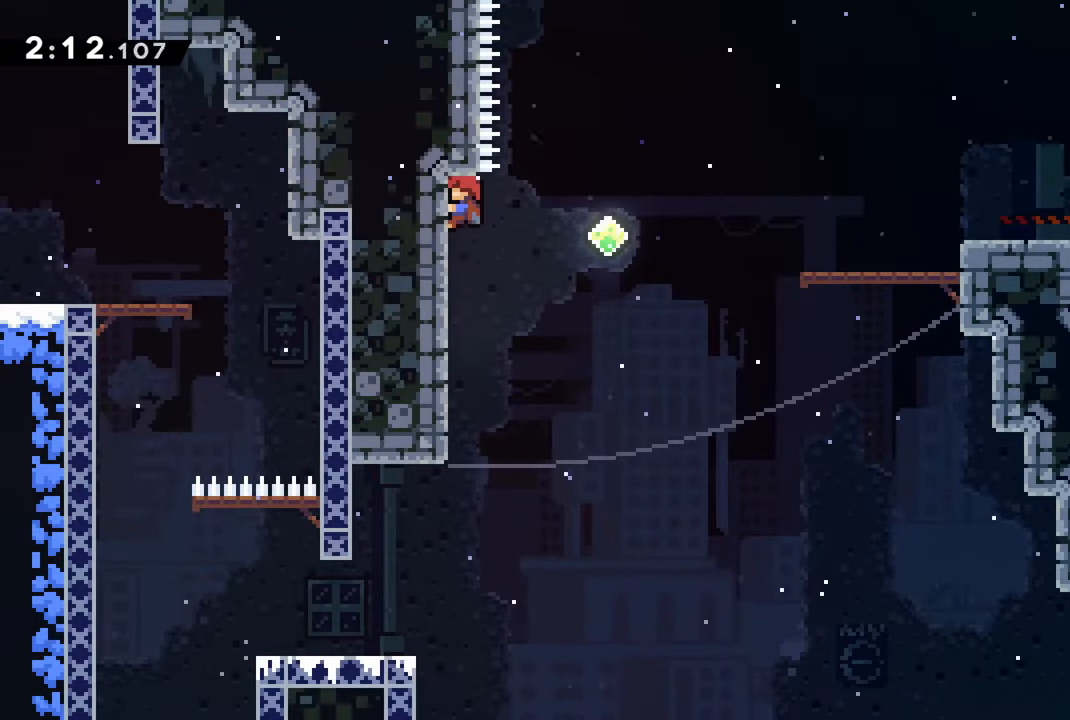
{"buttons": ["R2"], "left_stick": "center", "right_stick": "center", "events": [[217, "DPAD_DOWN", "down"], [267, "DPAD_DOWN", "up"]]}
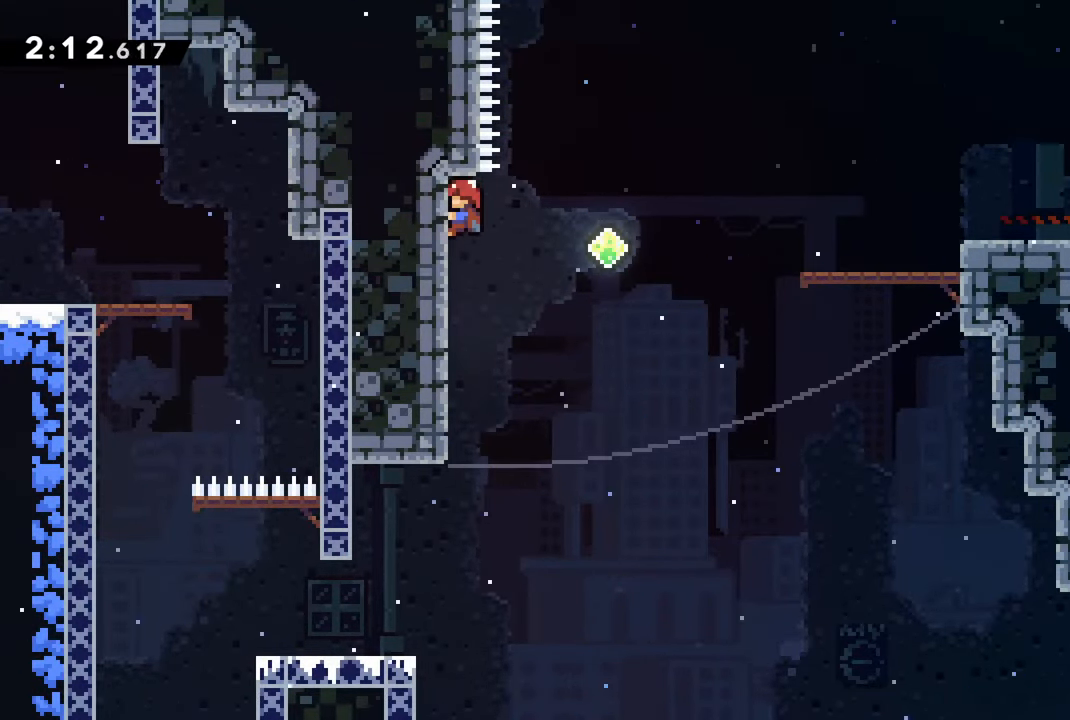
{"buttons": ["SQUARE", "R2", "DPAD_RIGHT"], "left_stick": "center", "right_stick": "center", "events": [[367, "DPAD_RIGHT", "down"], [450, "SQUARE", "down"]]}
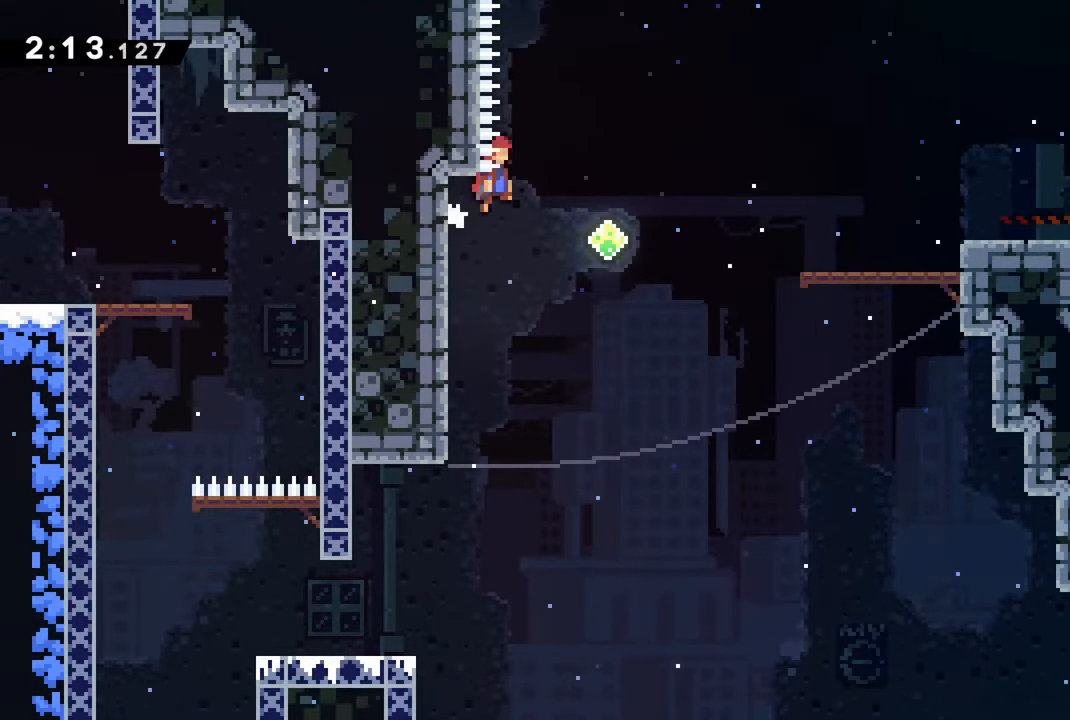
{"buttons": ["CROSS", "SQUARE", "R2", "DPAD_RIGHT"], "left_stick": "center", "right_stick": "center", "events": [[33, "CROSS", "down"]]}
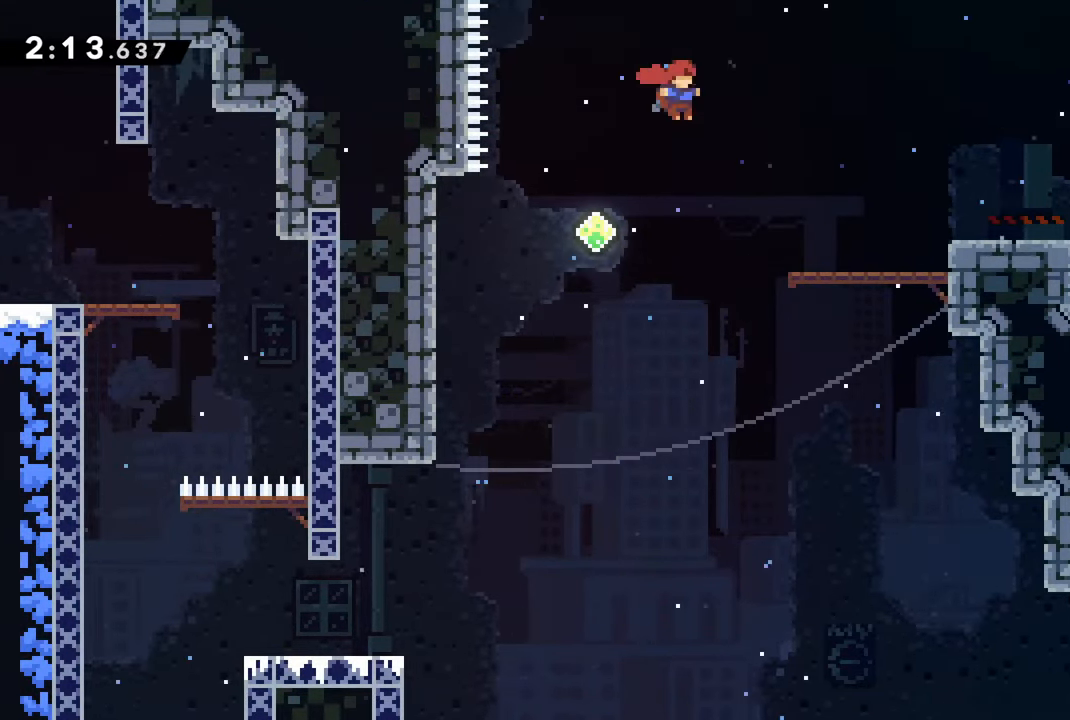
{"buttons": ["CROSS", "SQUARE", "R2", "DPAD_RIGHT"], "left_stick": "center", "right_stick": "center", "events": []}
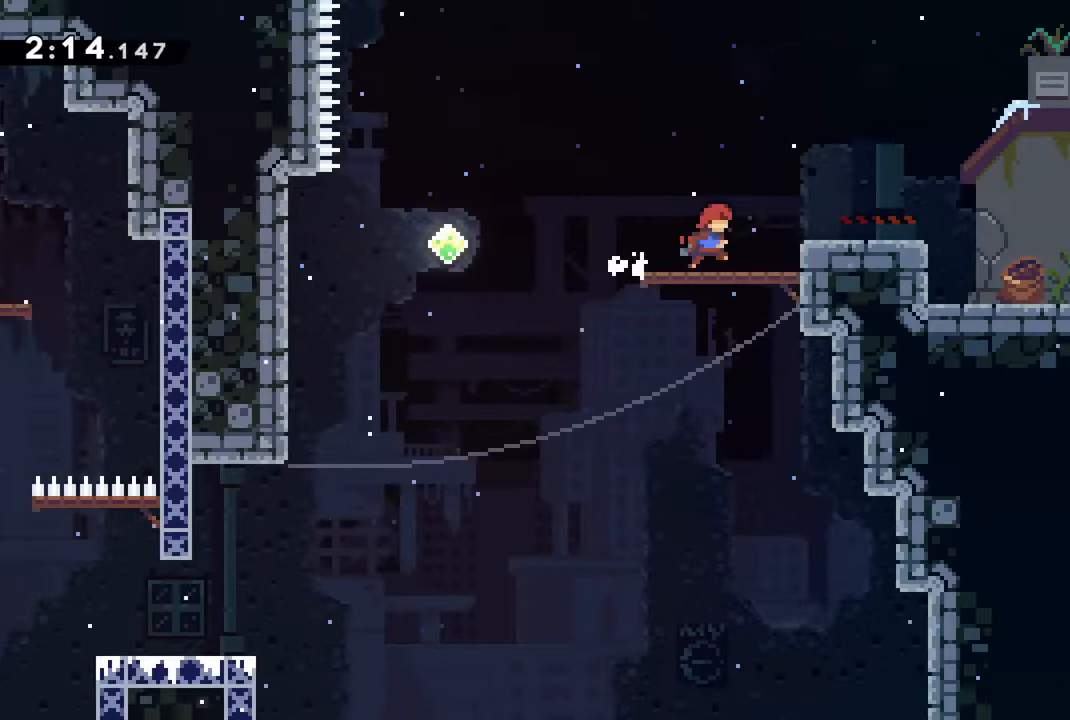
{"buttons": ["CROSS", "DPAD_RIGHT"], "left_stick": "center", "right_stick": "center", "events": [[84, "CROSS", "up"], [84, "SQUARE", "up"], [150, "CROSS", "down"], [167, "R2", "up"]]}
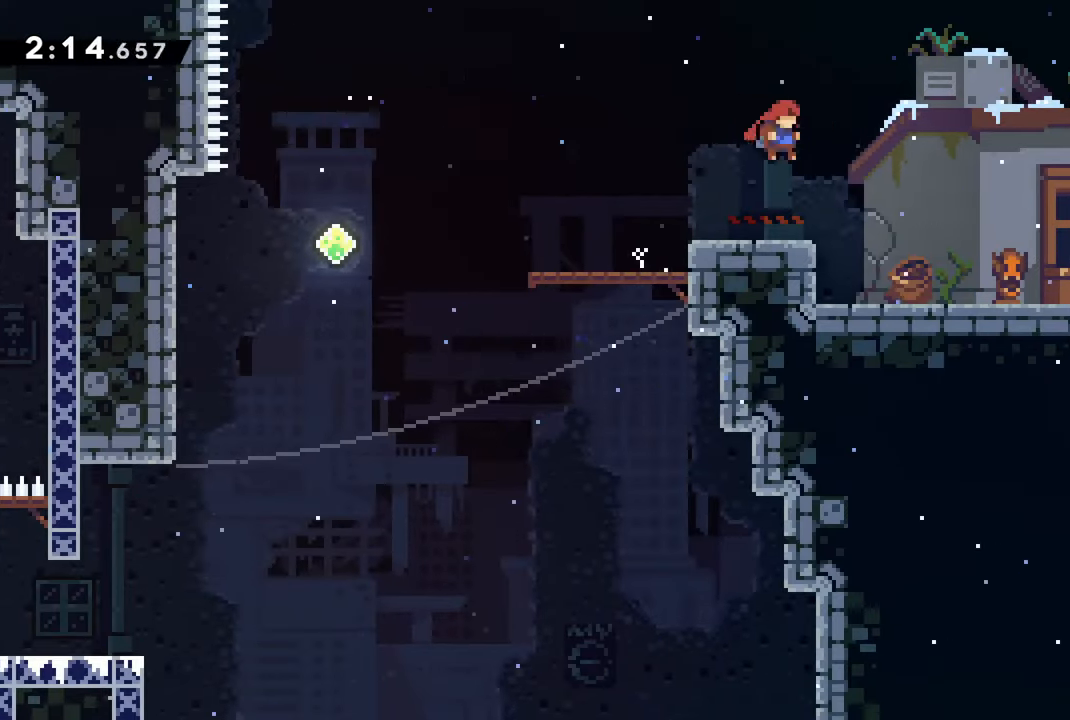
{"buttons": ["DPAD_RIGHT"], "left_stick": "center", "right_stick": "center", "events": [[167, "CROSS", "up"]]}
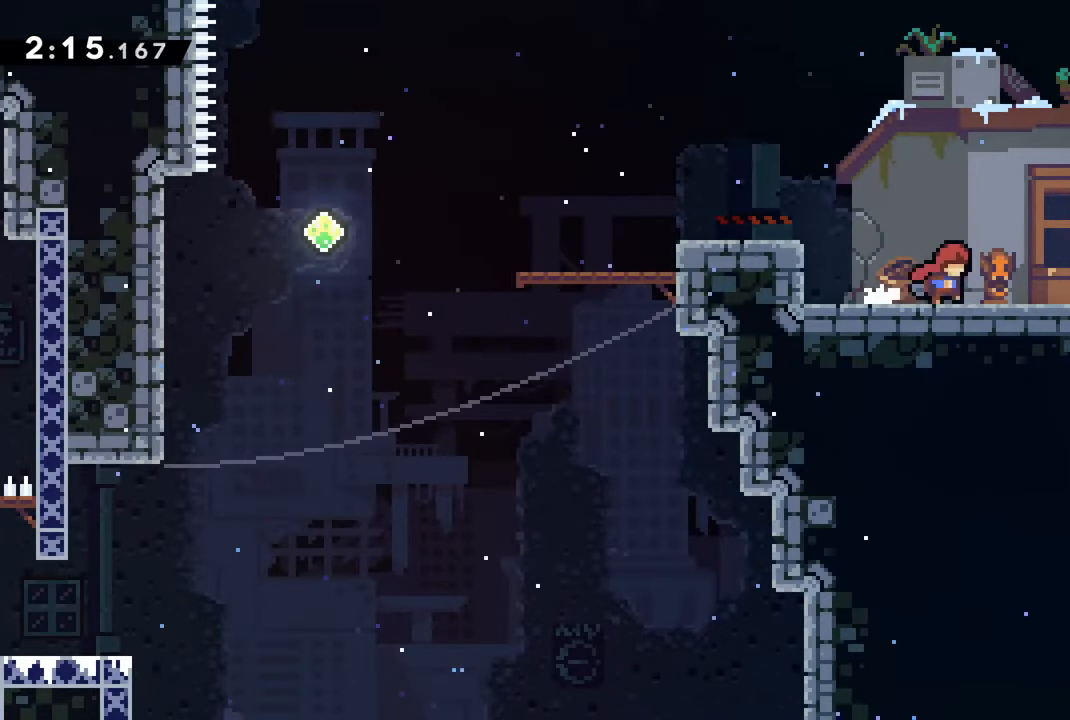
{"buttons": ["DPAD_RIGHT"], "left_stick": "center", "right_stick": "center", "events": [[134, "CROSS", "down"], [267, "CROSS", "up"]]}
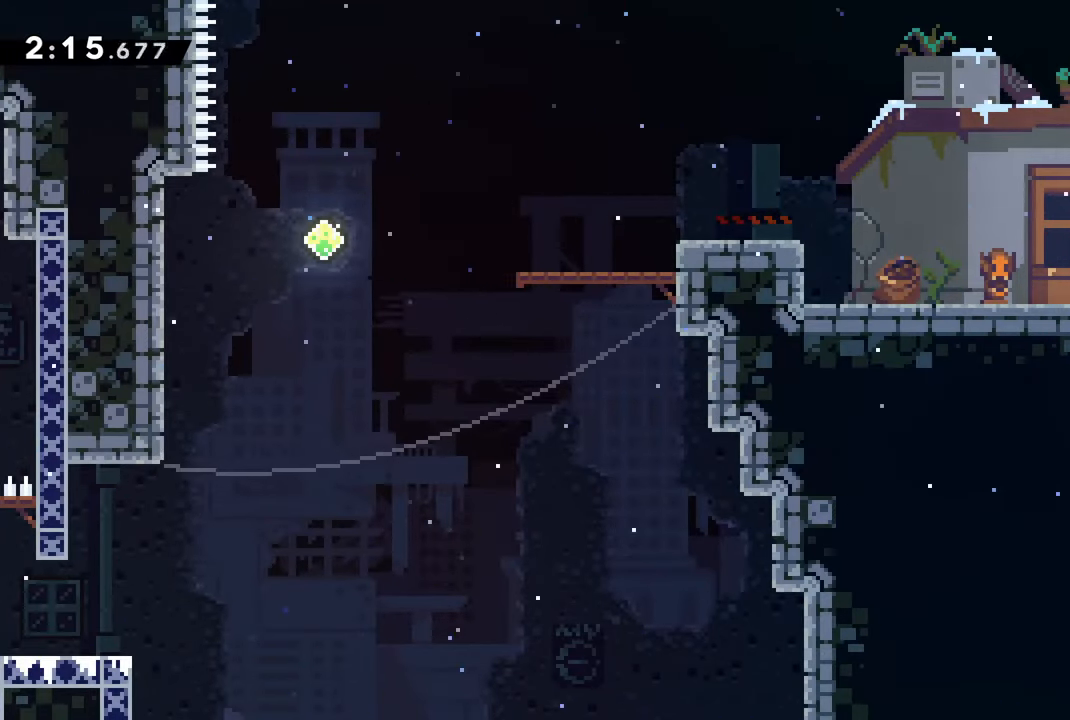
{"buttons": [], "left_stick": "center", "right_stick": "center", "events": [[184, "CROSS", "down"], [300, "CROSS", "up"], [300, "DPAD_RIGHT", "up"]]}
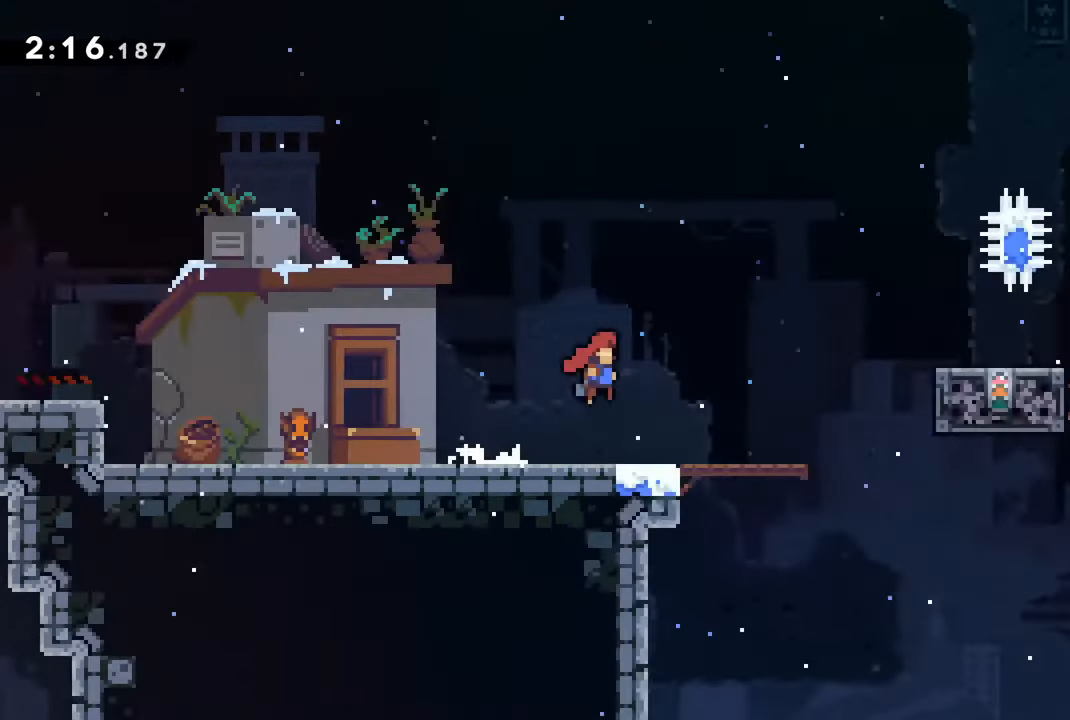
{"buttons": [], "left_stick": "center", "right_stick": "center", "events": []}
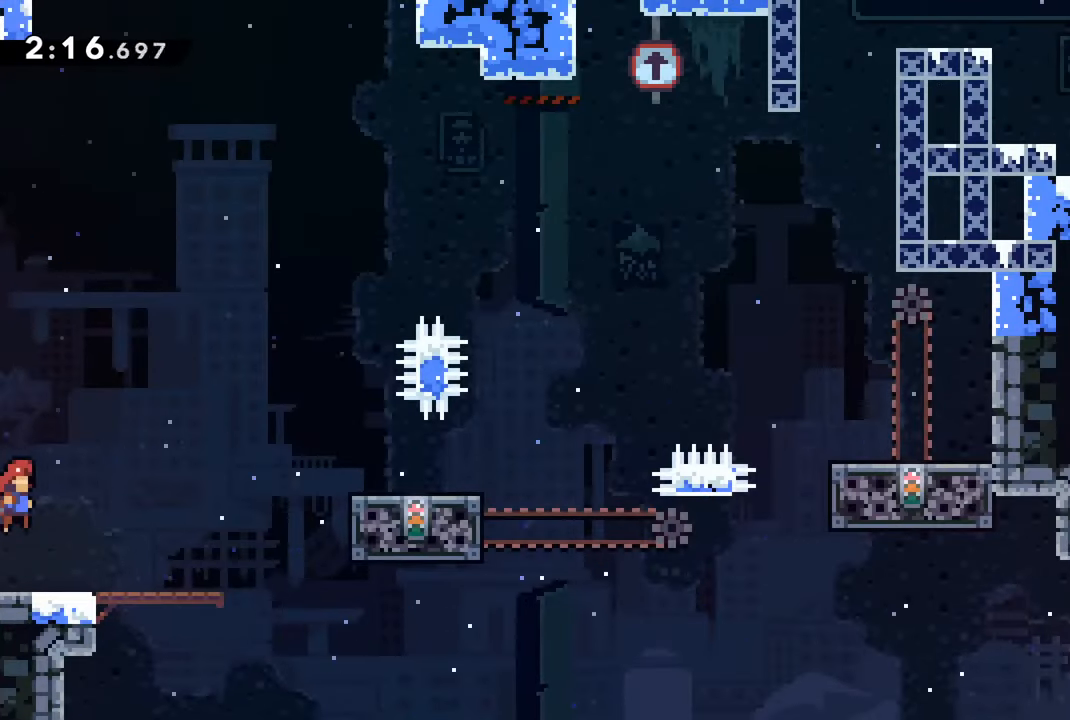
{"buttons": ["R2", "DPAD_RIGHT"], "left_stick": "center", "right_stick": "center", "events": [[300, "DPAD_RIGHT", "down"], [334, "R2", "down"]]}
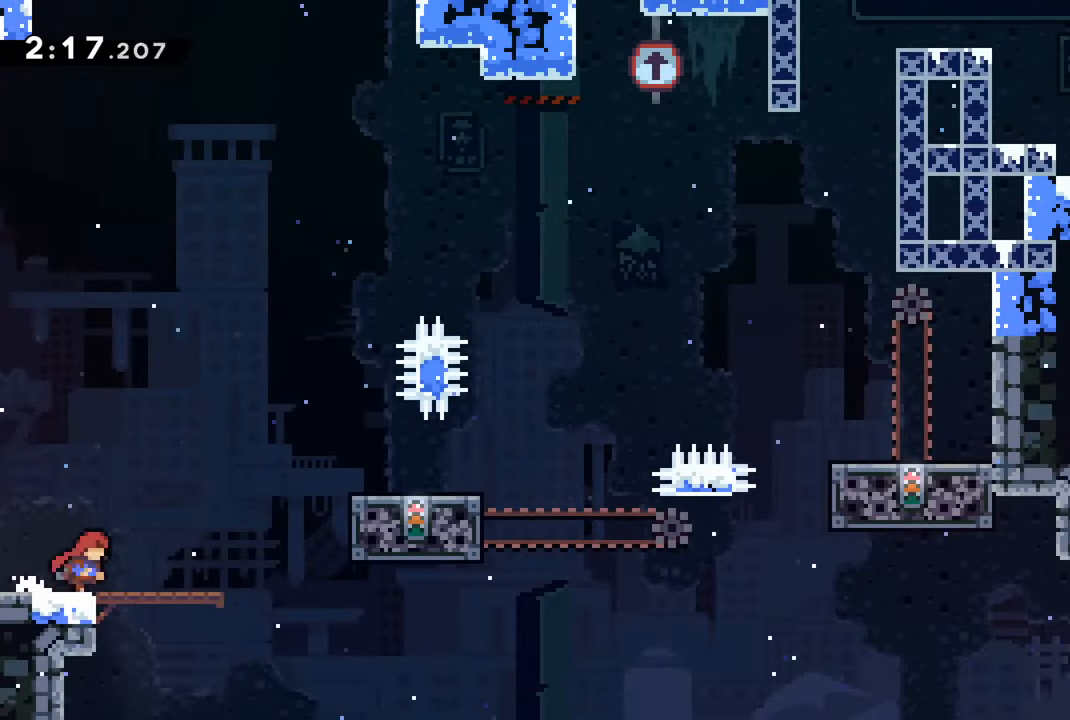
{"buttons": ["CROSS", "R2", "DPAD_RIGHT"], "left_stick": "center", "right_stick": "center", "events": [[234, "CROSS", "down"]]}
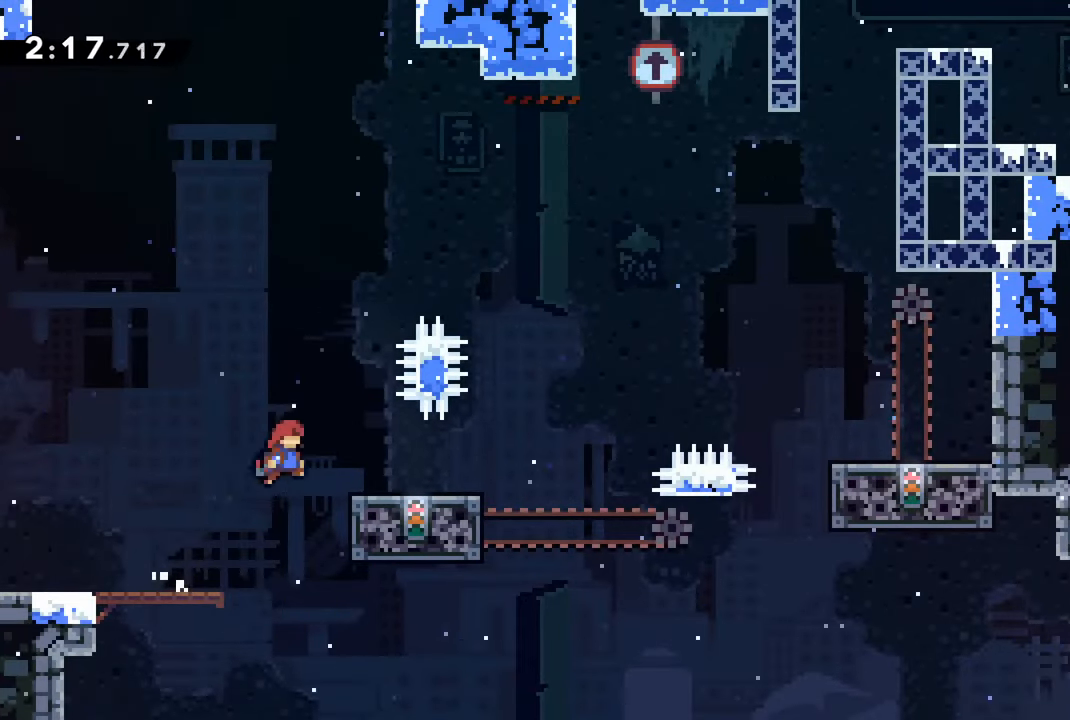
{"buttons": [], "left_stick": "center", "right_stick": "center", "events": [[200, "CROSS", "up"], [217, "DPAD_RIGHT", "up"], [284, "R2", "up"]]}
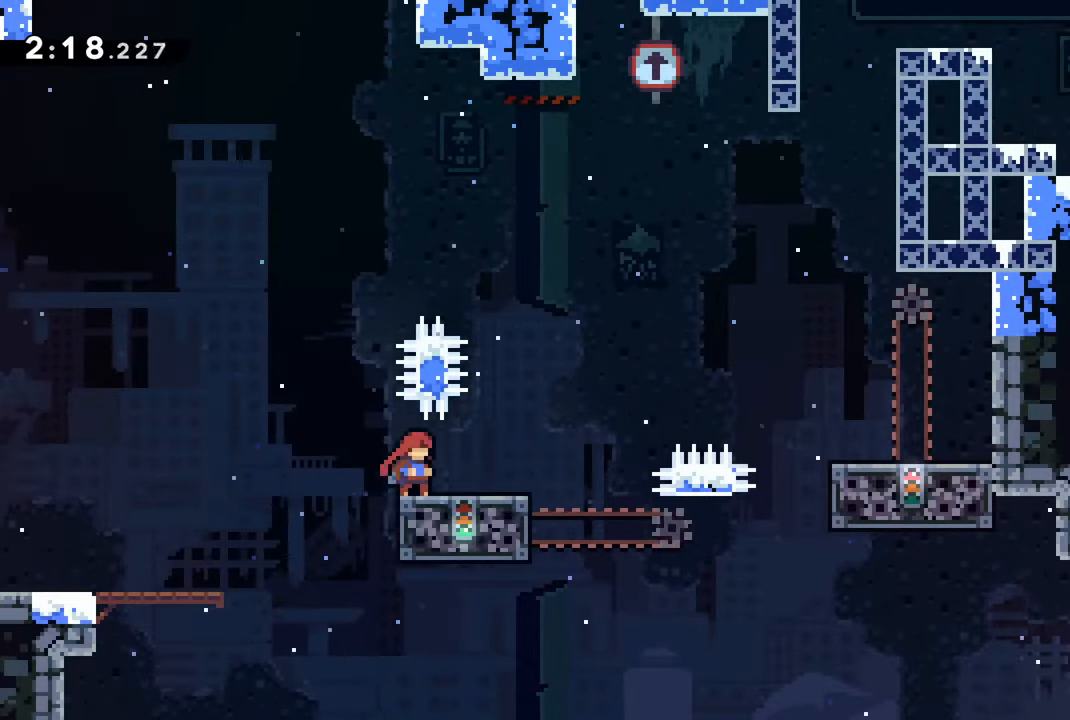
{"buttons": ["CROSS", "DPAD_RIGHT"], "left_stick": "center", "right_stick": "center", "events": [[150, "CROSS", "down"], [150, "DPAD_RIGHT", "down"]]}
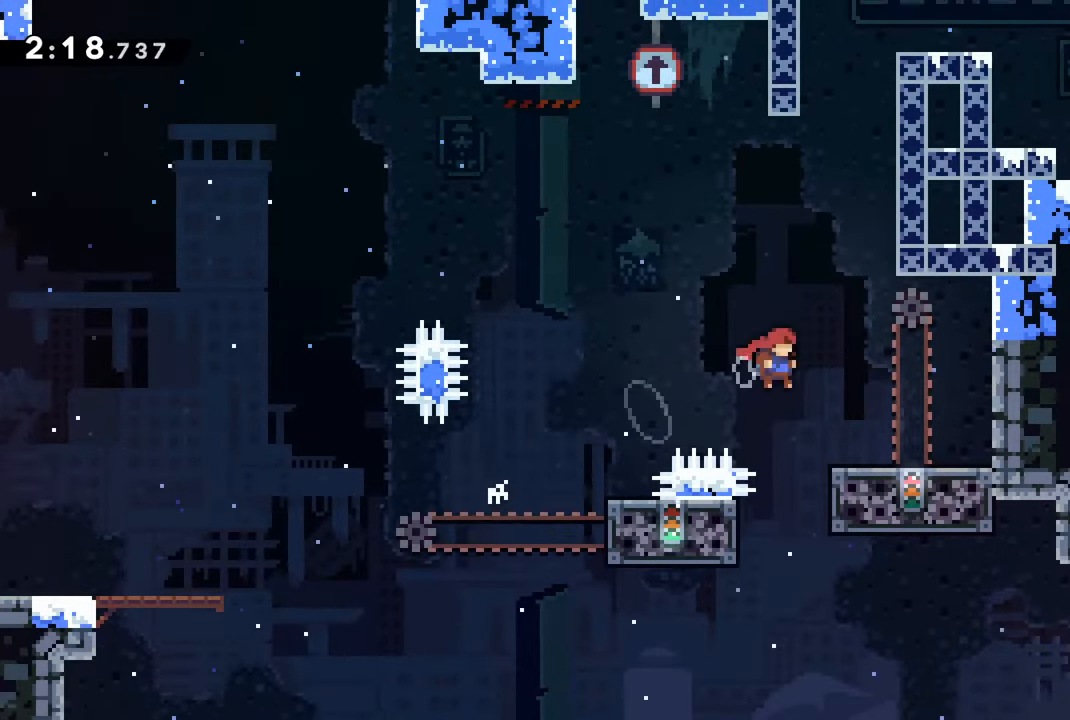
{"buttons": [], "left_stick": "center", "right_stick": "center", "events": [[100, "CROSS", "up"], [134, "DPAD_RIGHT", "up"], [217, "DPAD_LEFT", "down"], [333, "DPAD_LEFT", "up"]]}
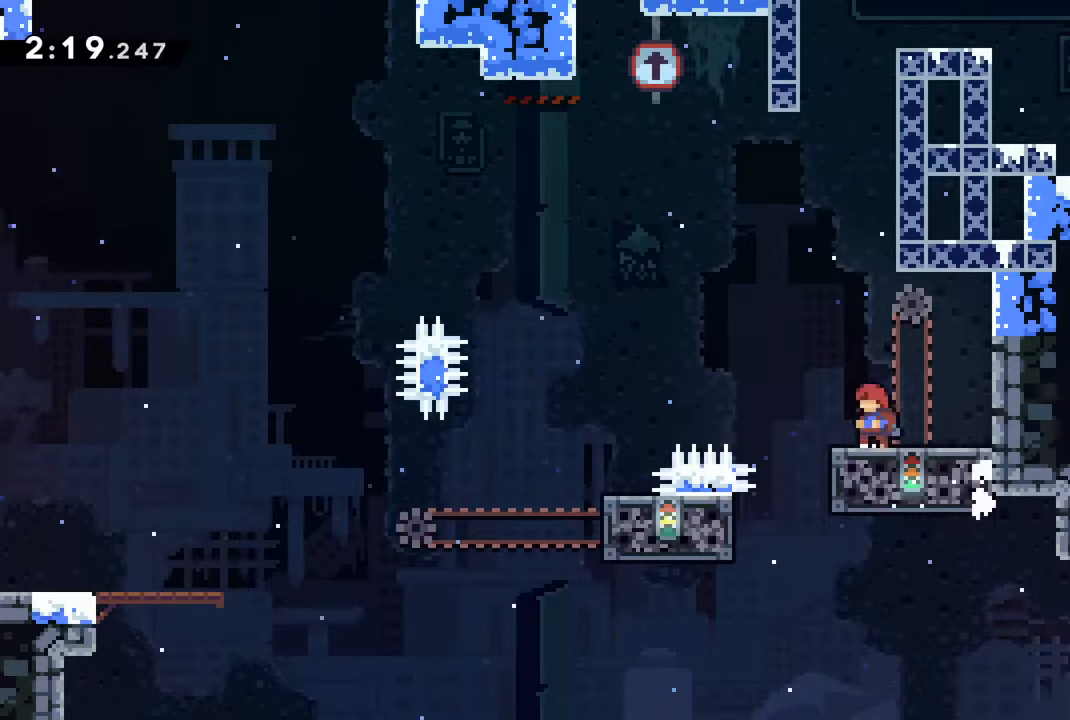
{"buttons": ["CROSS", "DPAD_RIGHT"], "left_stick": "center", "right_stick": "center", "events": [[83, "DPAD_LEFT", "down"], [216, "DPAD_LEFT", "up"], [416, "CROSS", "down"], [416, "DPAD_RIGHT", "down"]]}
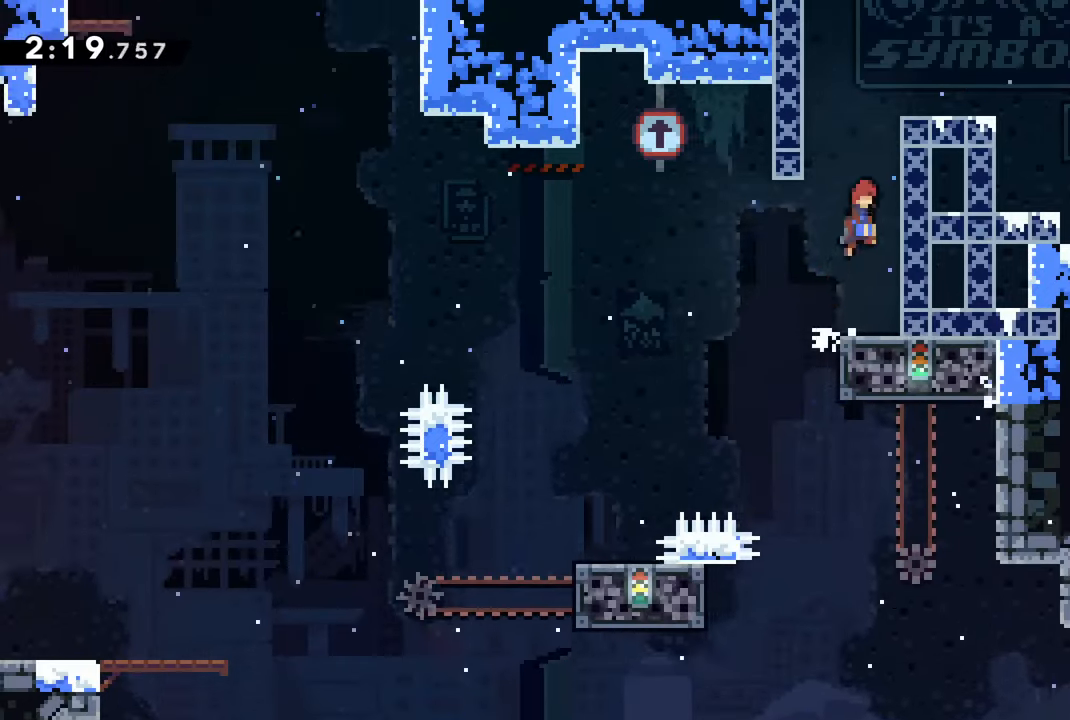
{"buttons": [], "left_stick": "center", "right_stick": "center", "events": [[350, "DPAD_RIGHT", "up"], [366, "CROSS", "up"]]}
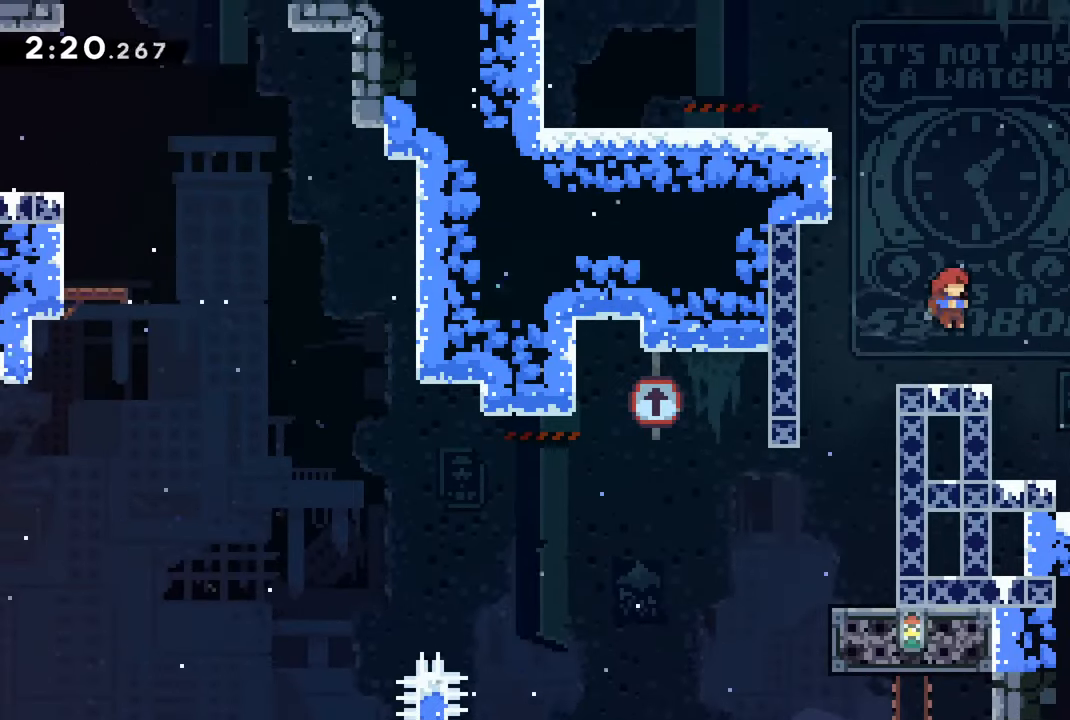
{"buttons": ["CROSS", "DPAD_RIGHT"], "left_stick": "center", "right_stick": "center", "events": [[33, "DPAD_LEFT", "down"], [100, "DPAD_LEFT", "up"], [183, "CROSS", "down"], [183, "DPAD_RIGHT", "down"]]}
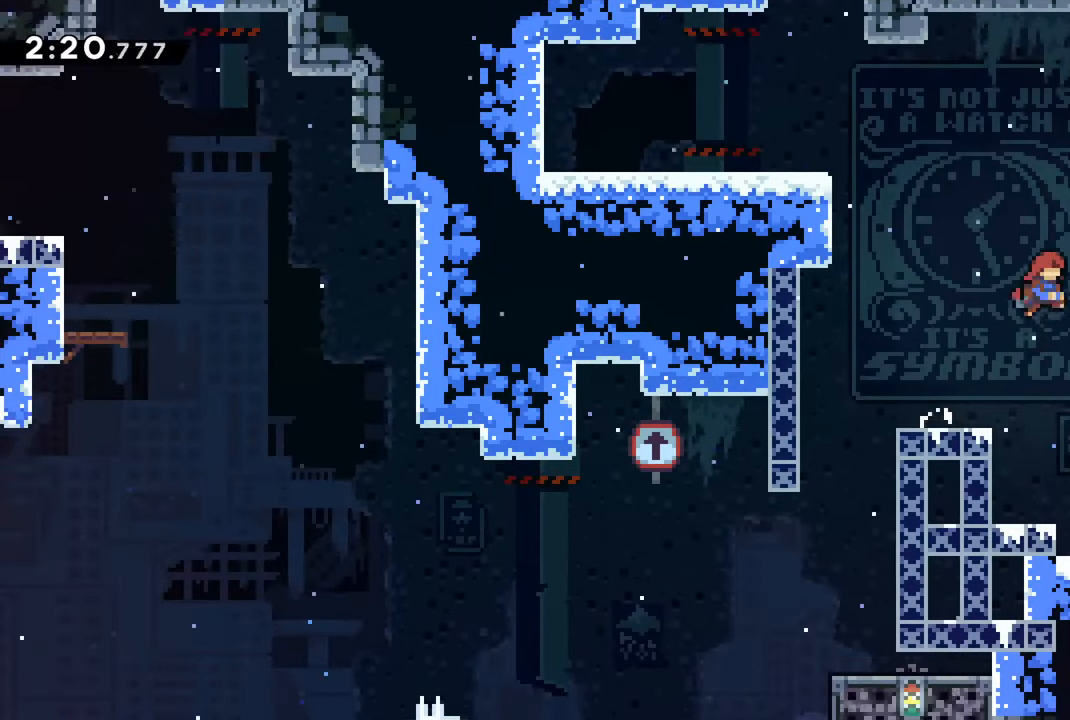
{"buttons": ["CROSS", "R2", "DPAD_RIGHT"], "left_stick": "center", "right_stick": "center", "events": [[100, "R2", "down"], [166, "CROSS", "up"], [250, "CROSS", "down"]]}
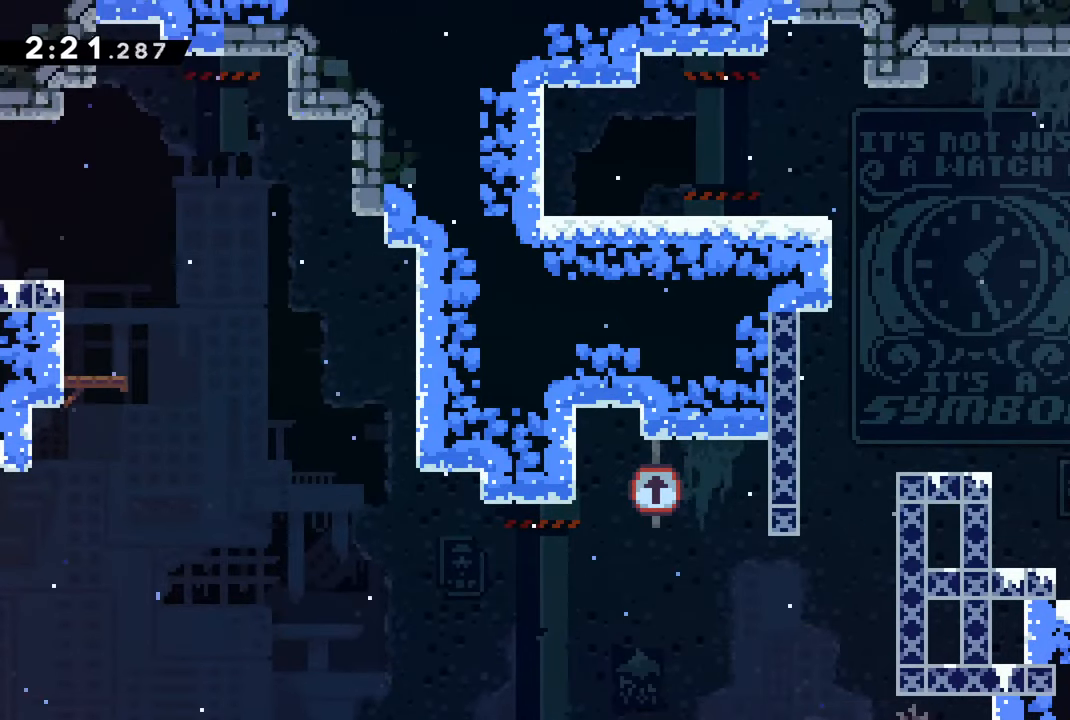
{"buttons": [], "left_stick": "center", "right_stick": "center", "events": [[33, "CROSS", "up"], [116, "R2", "up"], [233, "CROSS", "down"], [416, "DPAD_RIGHT", "up"], [433, "CROSS", "up"]]}
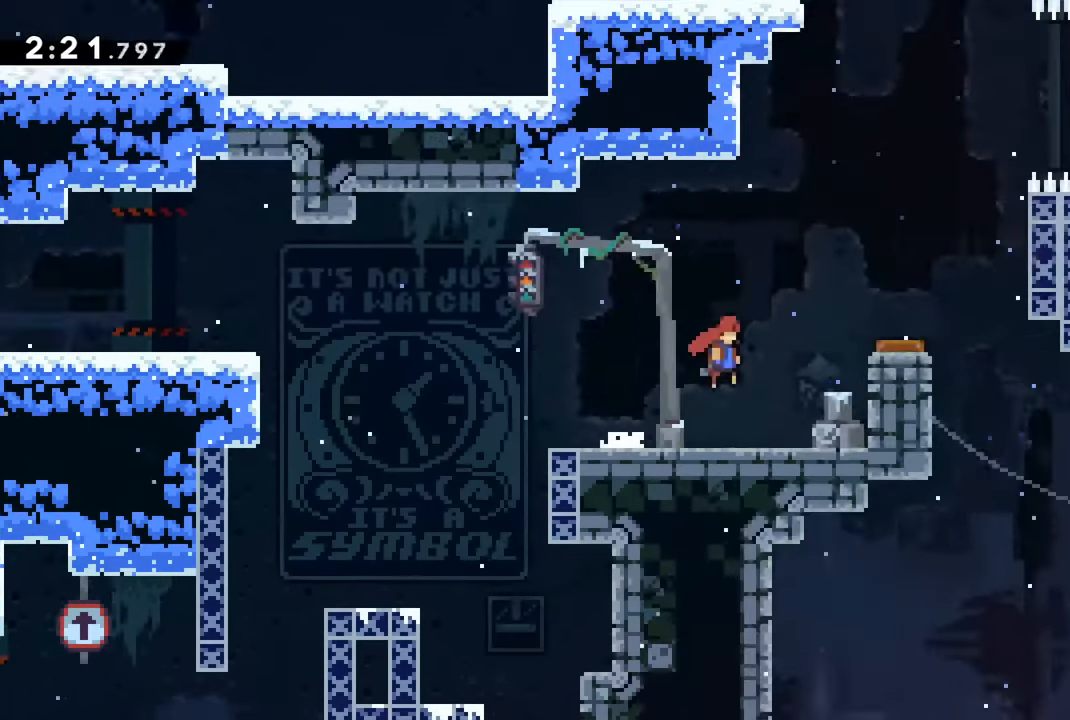
{"buttons": [], "left_stick": "center", "right_stick": "center", "events": []}
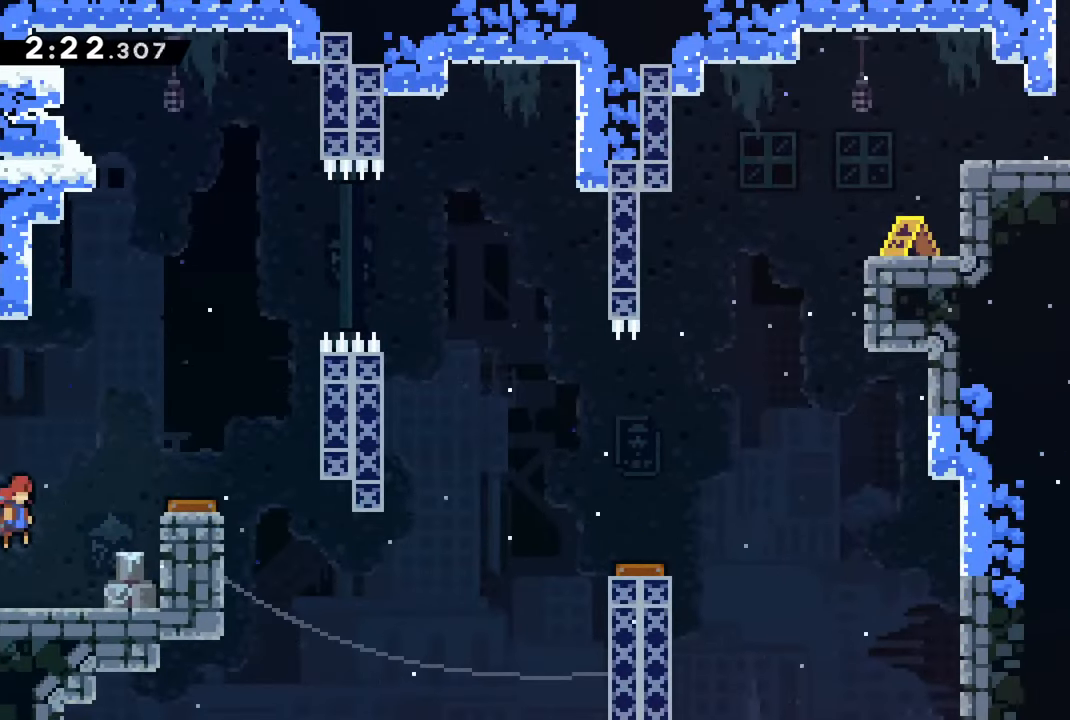
{"buttons": ["DPAD_RIGHT"], "left_stick": "center", "right_stick": "center", "events": [[400, "DPAD_RIGHT", "down"]]}
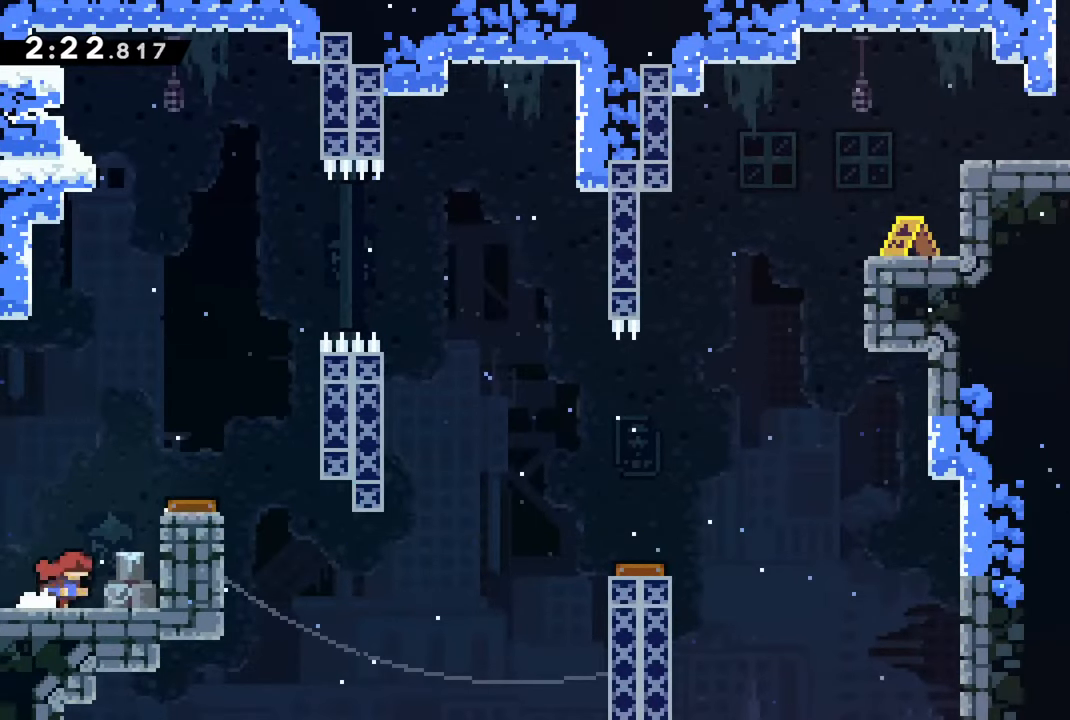
{"buttons": ["CROSS", "DPAD_RIGHT"], "left_stick": "center", "right_stick": "center", "events": [[16, "CROSS", "down"], [83, "DPAD_RIGHT", "up"], [400, "DPAD_RIGHT", "down"]]}